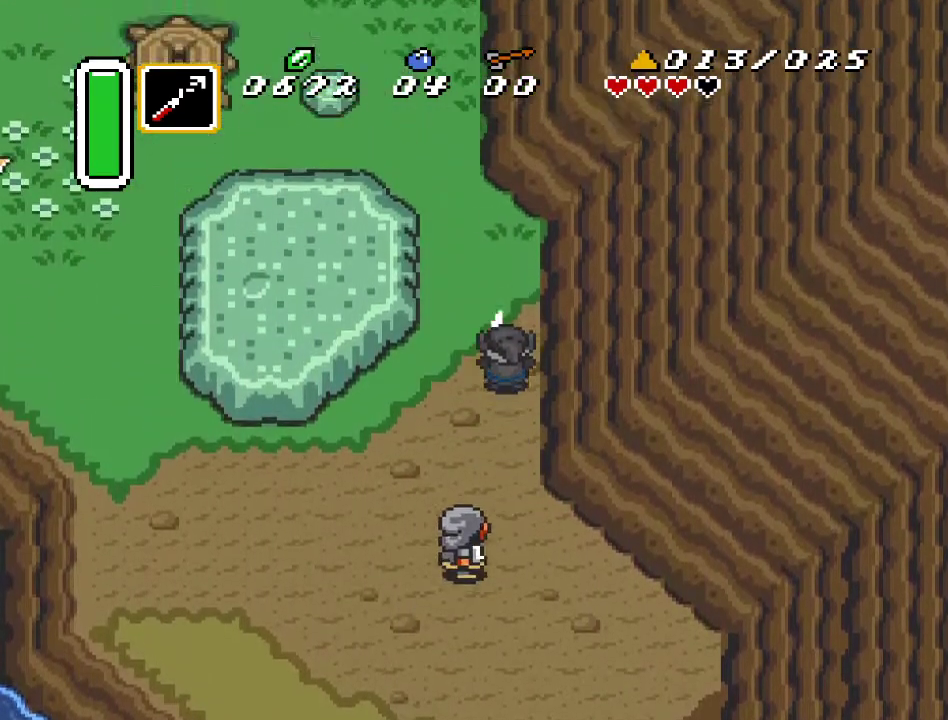
Gameplay with a controller (Nintendo layout); each line is a JSON object with the inputs held at the frame after it. "events" lists button and stick changes between this image and that frame as [ms after this image, input, new state], when the widget could be followed in between. Not read: L3 R3.
{"buttons": ["DPAD_UP"], "events": [[100, "DPAD_LEFT", "down"], [117, "DPAD_UP", "down"], [367, "DPAD_LEFT", "up"]]}
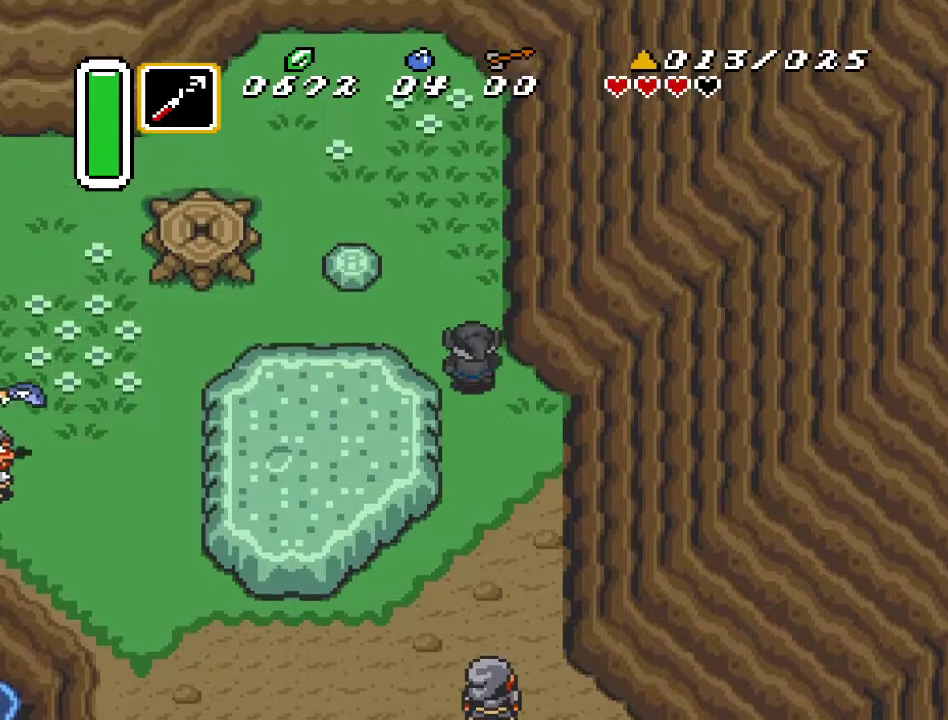
{"buttons": ["DPAD_UP"], "events": []}
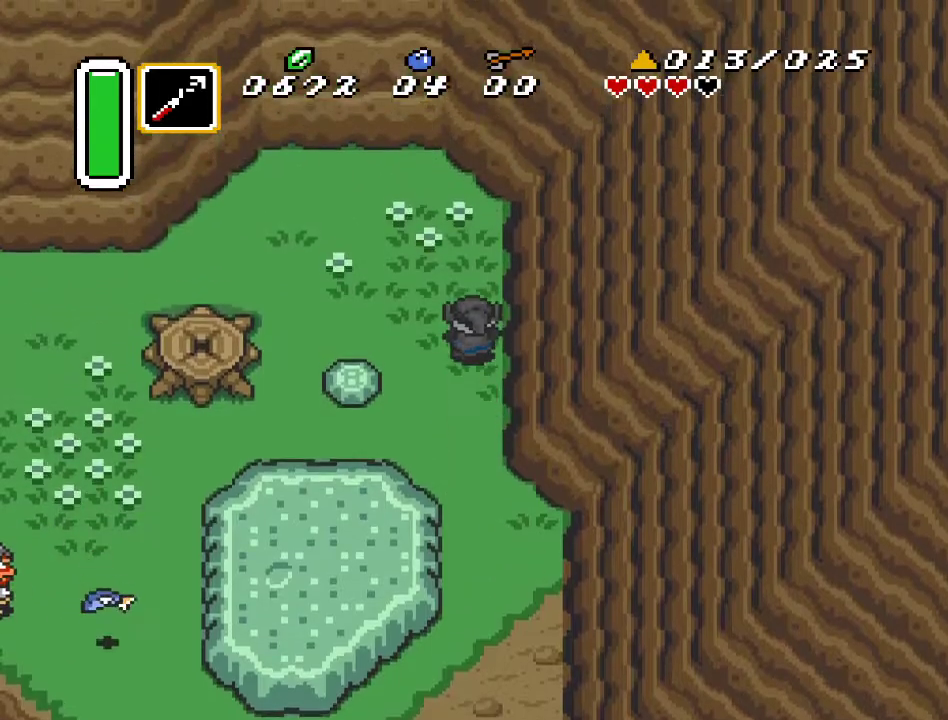
{"buttons": ["A", "DPAD_LEFT"], "events": [[100, "A", "down"], [133, "DPAD_UP", "up"], [183, "DPAD_LEFT", "down"]]}
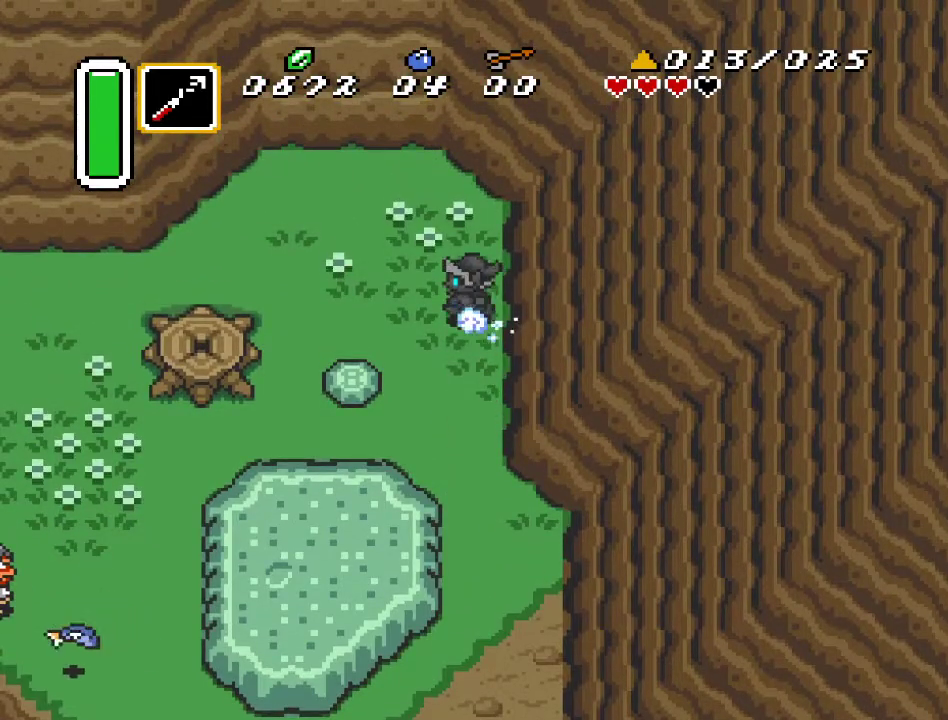
{"buttons": ["A", "DPAD_LEFT"], "events": [[217, "DPAD_UP", "down"], [250, "A", "up"], [383, "DPAD_UP", "up"], [433, "A", "down"]]}
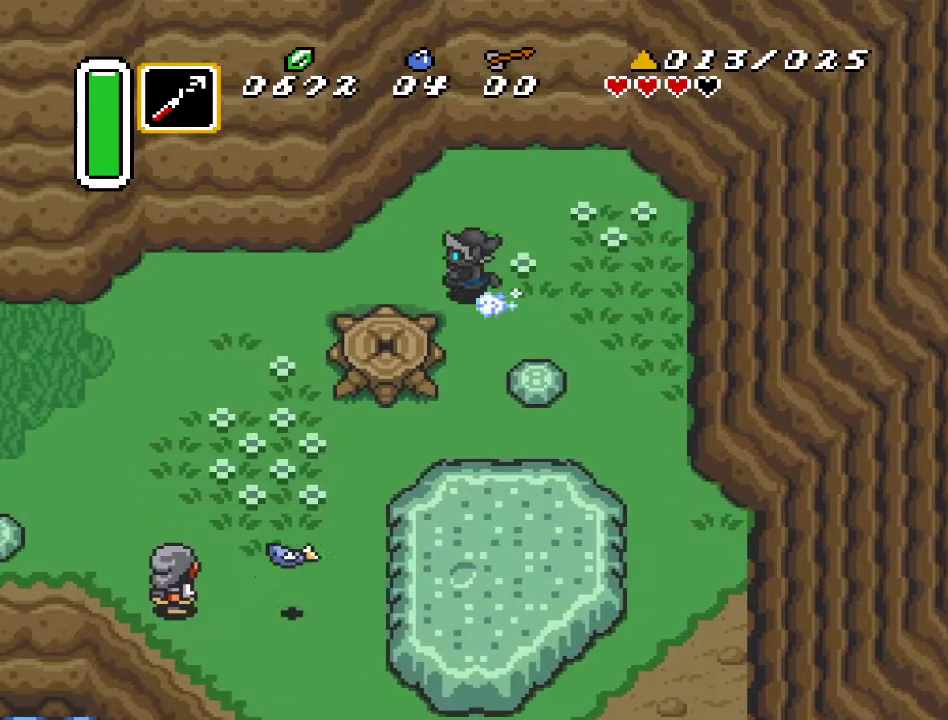
{"buttons": ["A"], "events": [[67, "DPAD_LEFT", "up"]]}
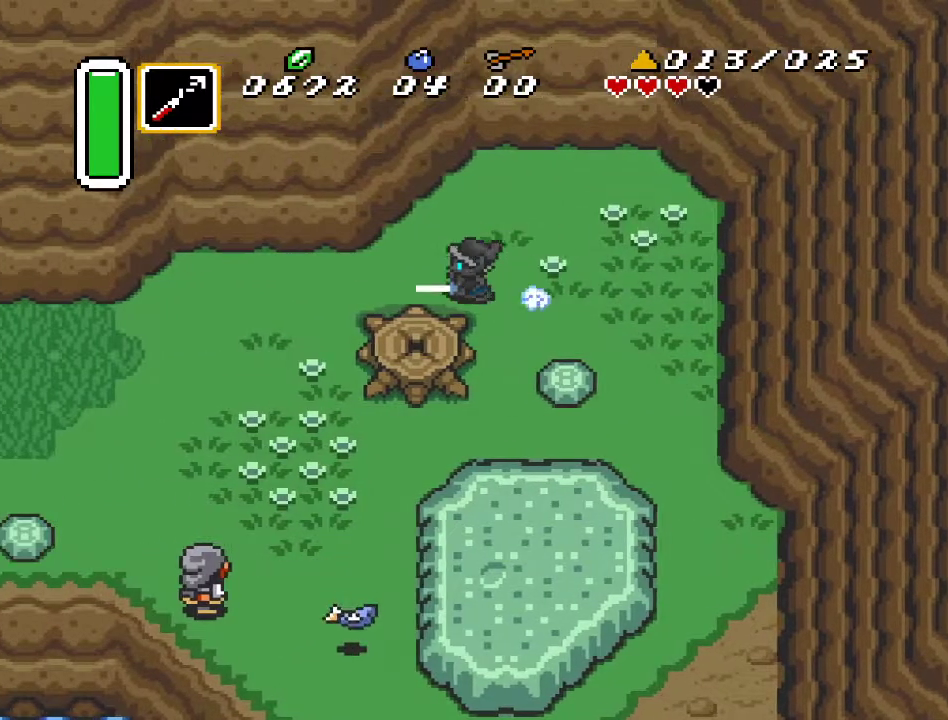
{"buttons": [], "events": [[167, "A", "up"]]}
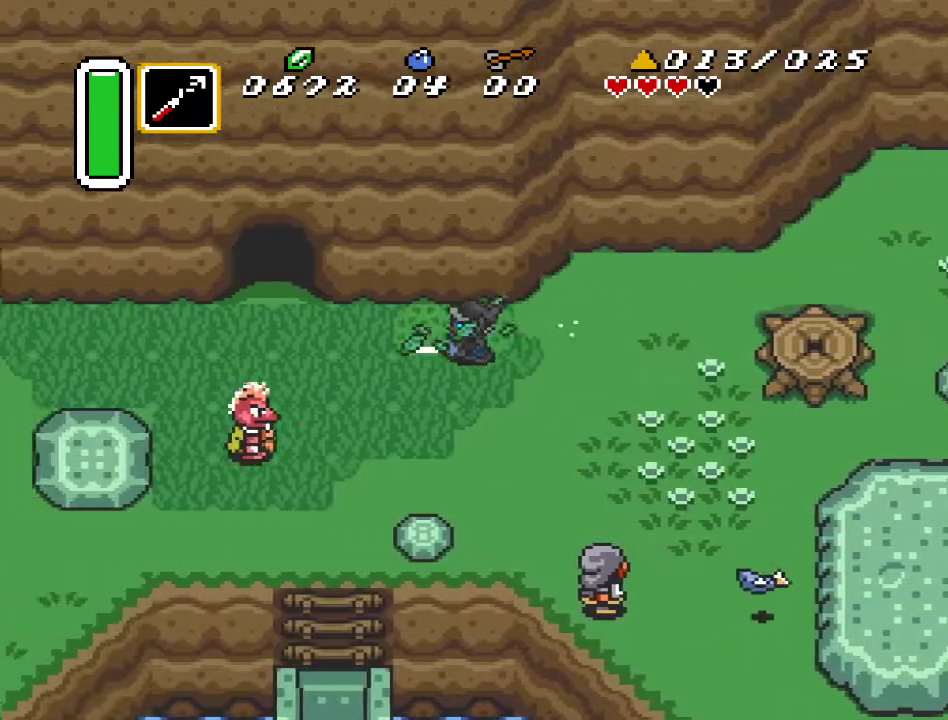
{"buttons": ["DPAD_RIGHT"], "events": [[467, "DPAD_RIGHT", "down"]]}
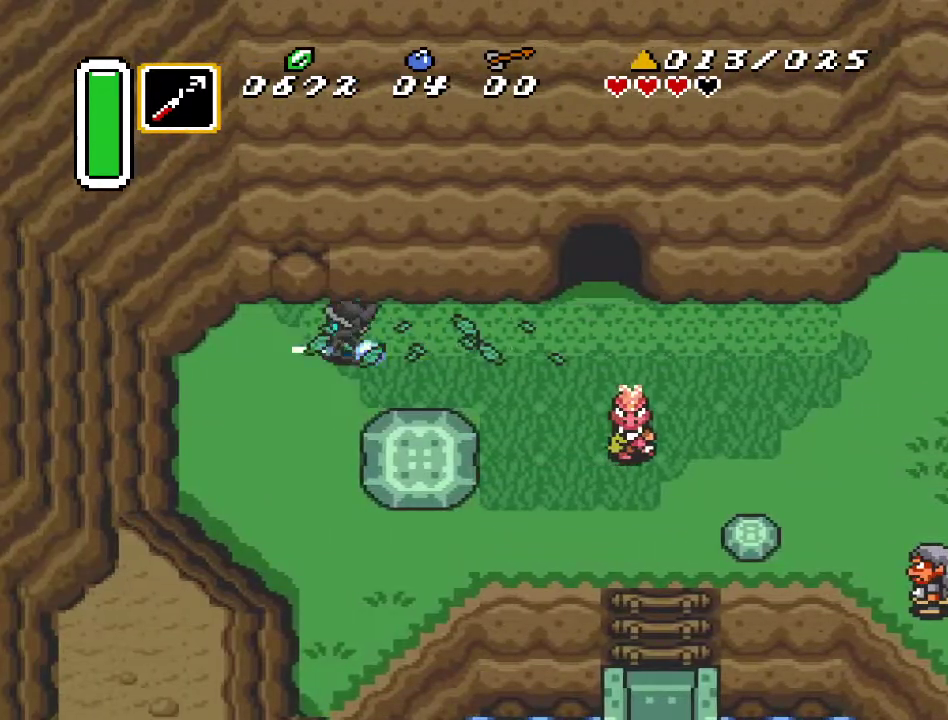
{"buttons": [], "events": [[83, "DPAD_DOWN", "down"], [83, "DPAD_RIGHT", "up"], [117, "DPAD_DOWN", "up"], [117, "DPAD_LEFT", "down"], [150, "START", "down"], [283, "DPAD_LEFT", "up"], [433, "START", "up"]]}
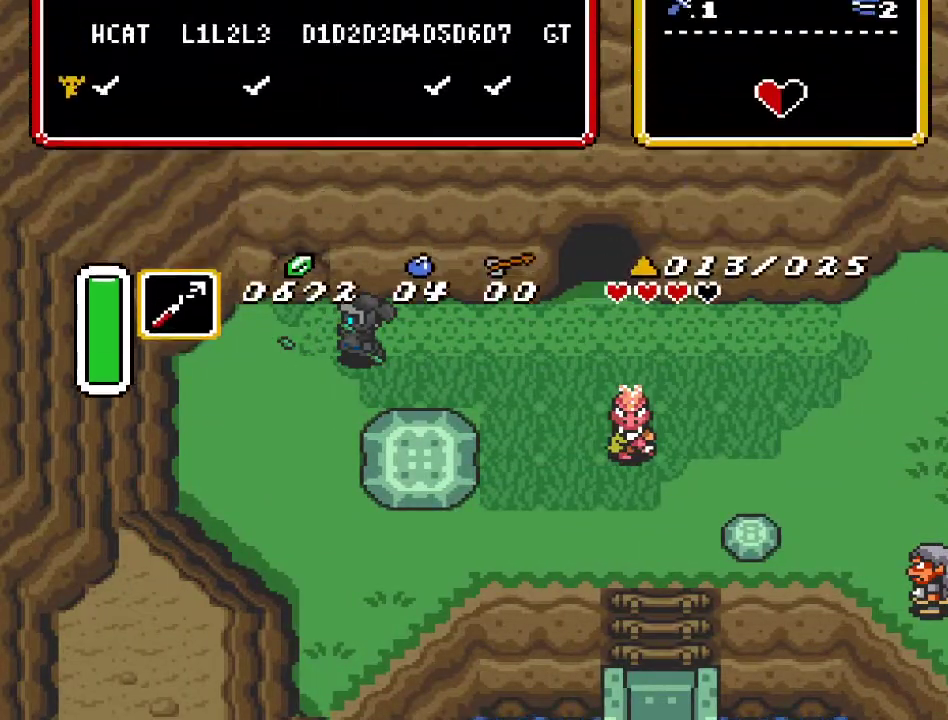
{"buttons": [], "events": []}
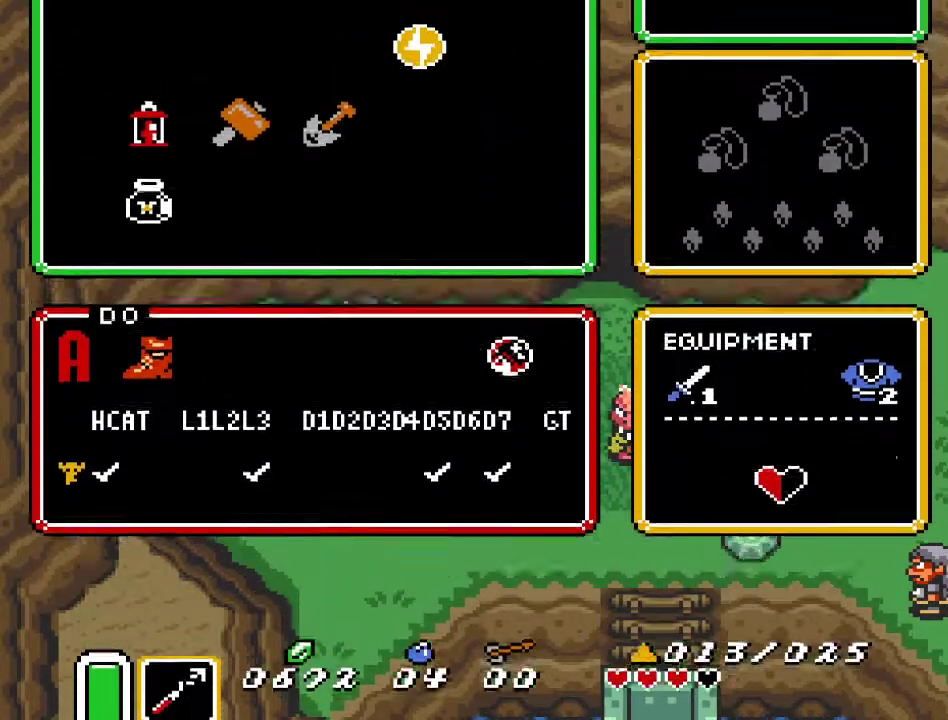
{"buttons": [], "events": [[417, "DPAD_RIGHT", "down"], [500, "DPAD_RIGHT", "up"]]}
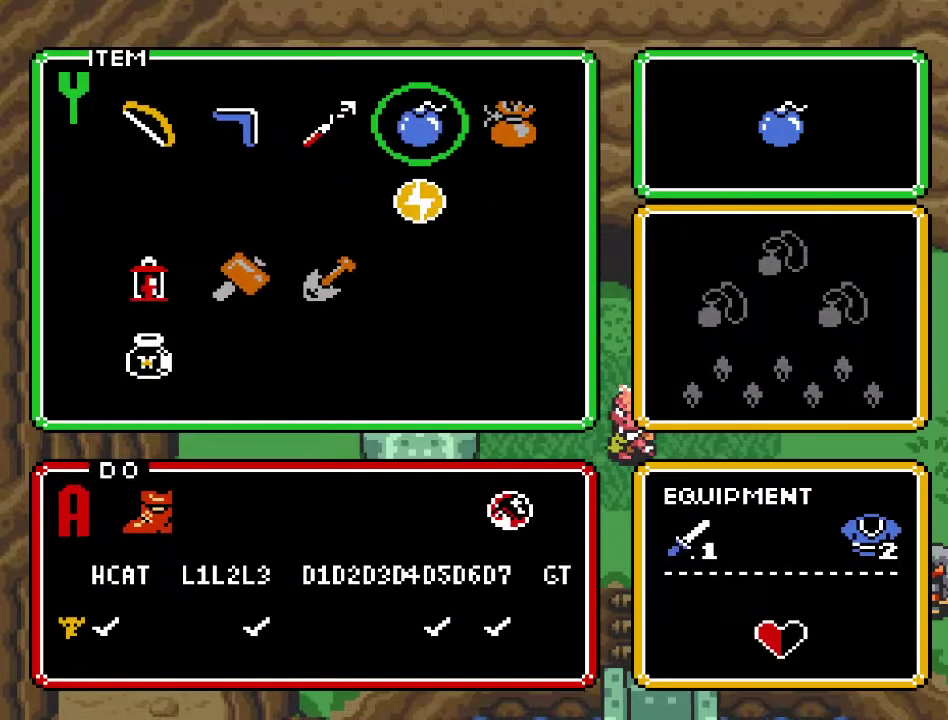
{"buttons": [], "events": [[117, "START", "down"], [283, "START", "up"]]}
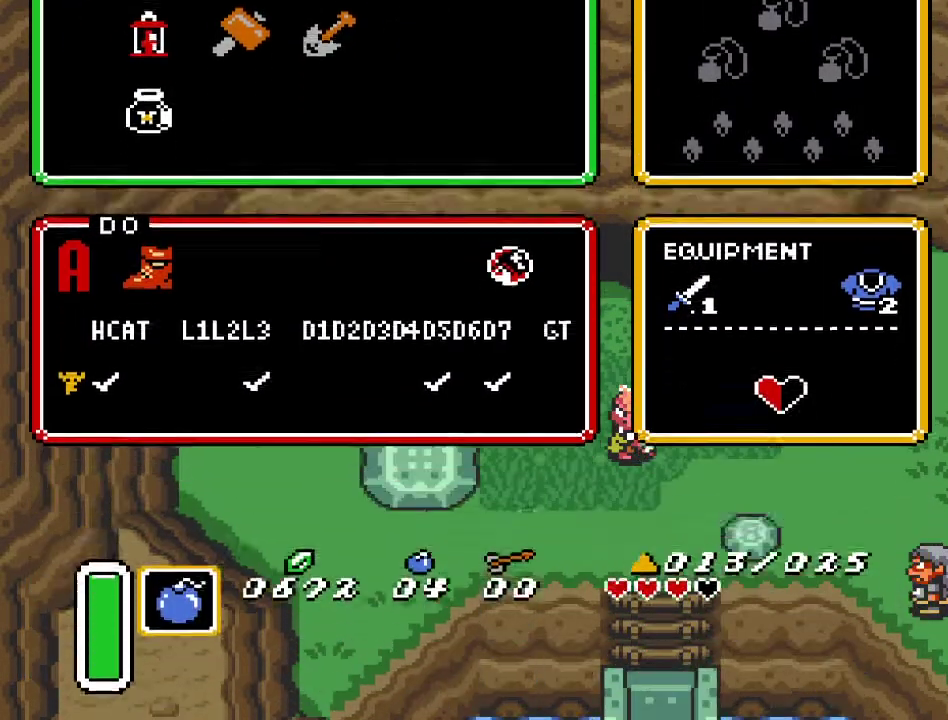
{"buttons": [], "events": []}
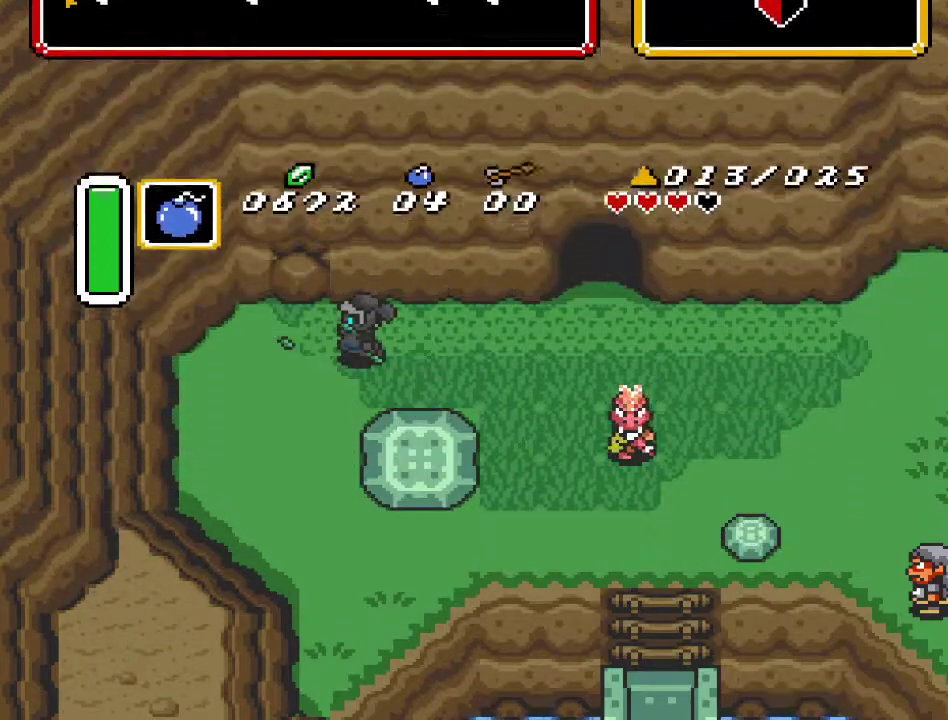
{"buttons": ["Y"], "events": [[100, "DPAD_LEFT", "down"], [317, "DPAD_UP", "down"], [383, "DPAD_LEFT", "up"], [467, "Y", "down"], [500, "DPAD_UP", "up"]]}
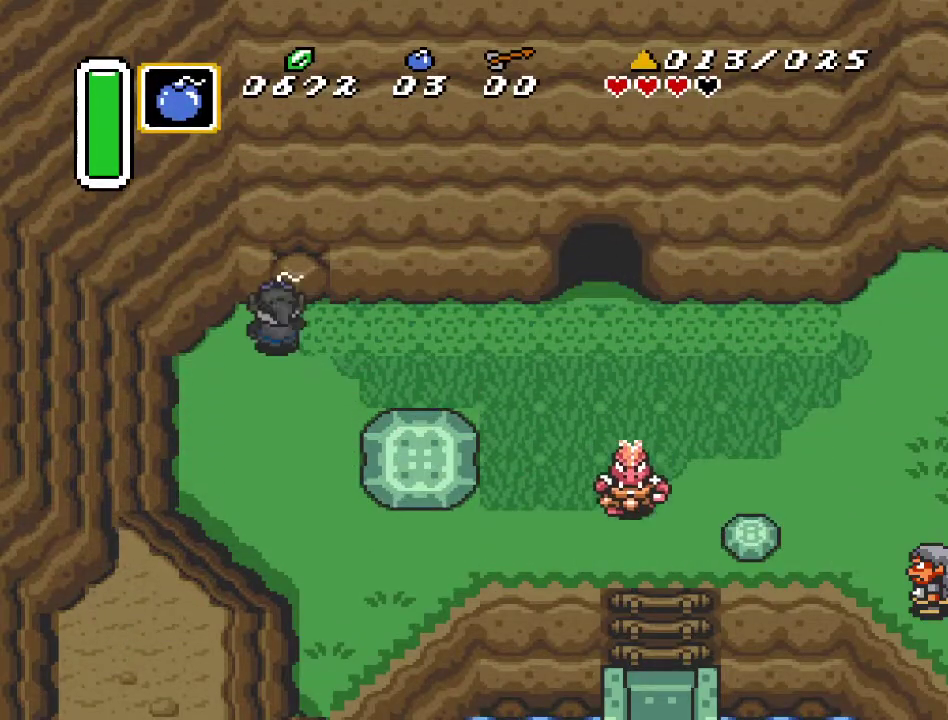
{"buttons": ["DPAD_DOWN"], "events": [[100, "Y", "up"], [217, "DPAD_DOWN", "down"]]}
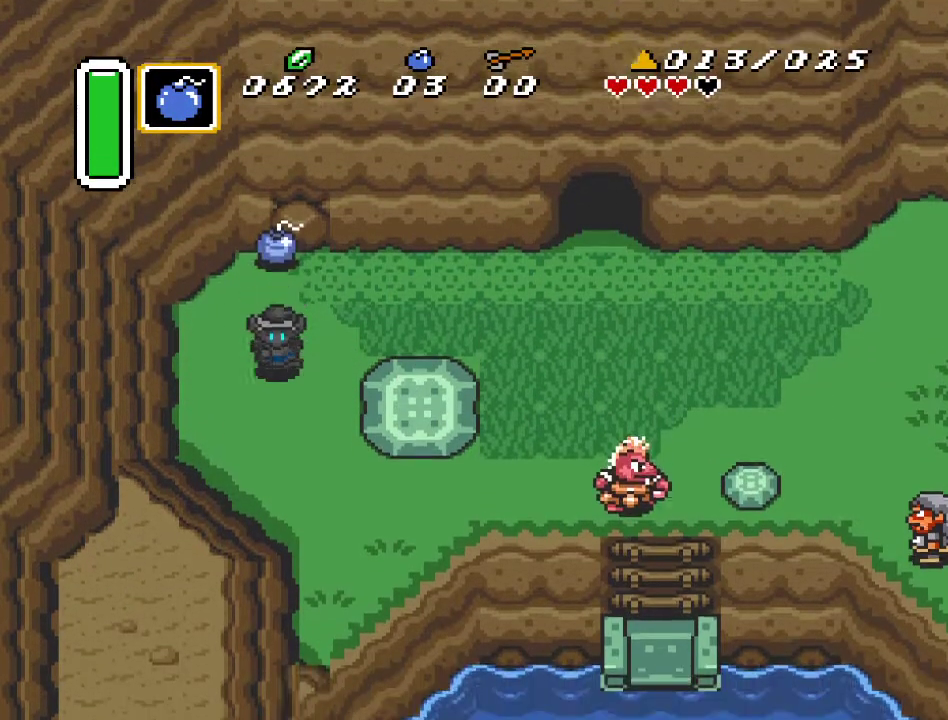
{"buttons": ["DPAD_DOWN", "DPAD_RIGHT"], "events": [[217, "DPAD_DOWN", "up"], [433, "DPAD_DOWN", "down"], [433, "DPAD_RIGHT", "down"]]}
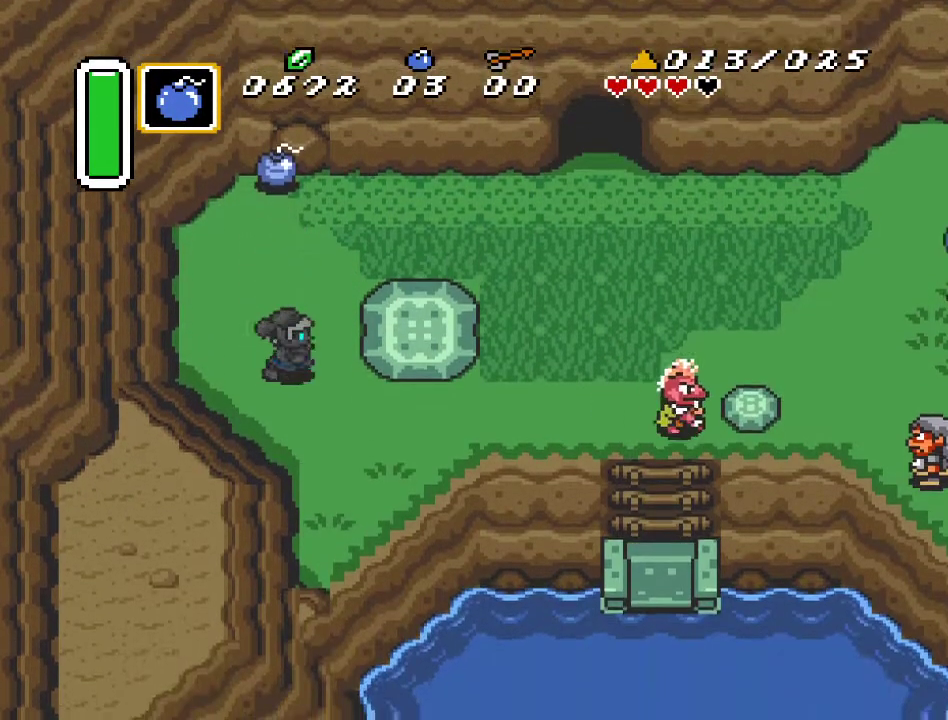
{"buttons": [], "events": [[117, "DPAD_DOWN", "up"], [150, "DPAD_RIGHT", "up"]]}
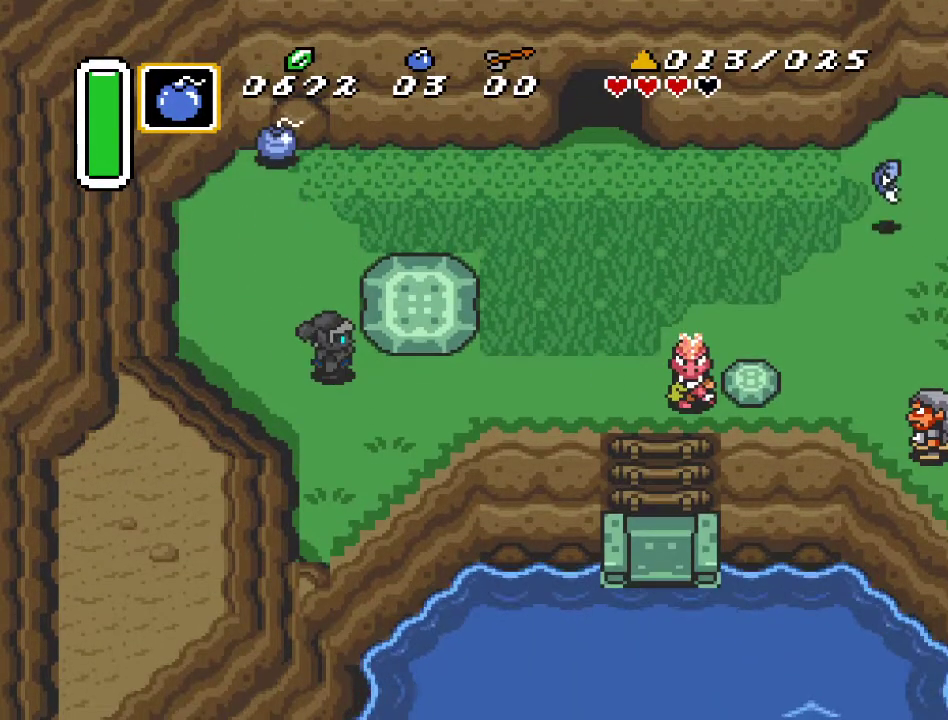
{"buttons": ["B"], "events": [[400, "B", "down"]]}
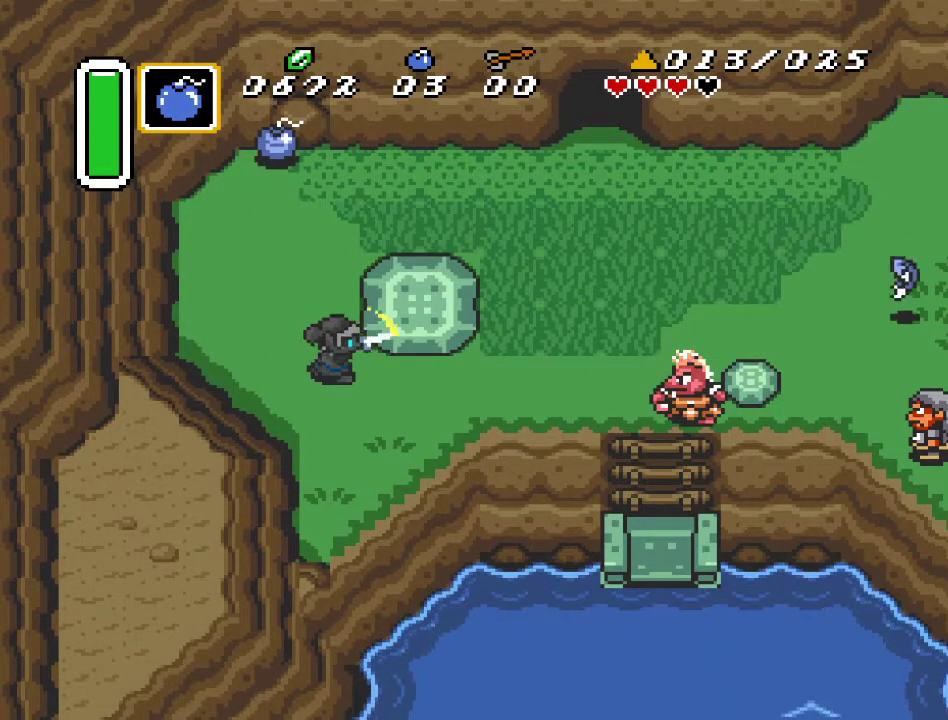
{"buttons": [], "events": [[100, "B", "up"]]}
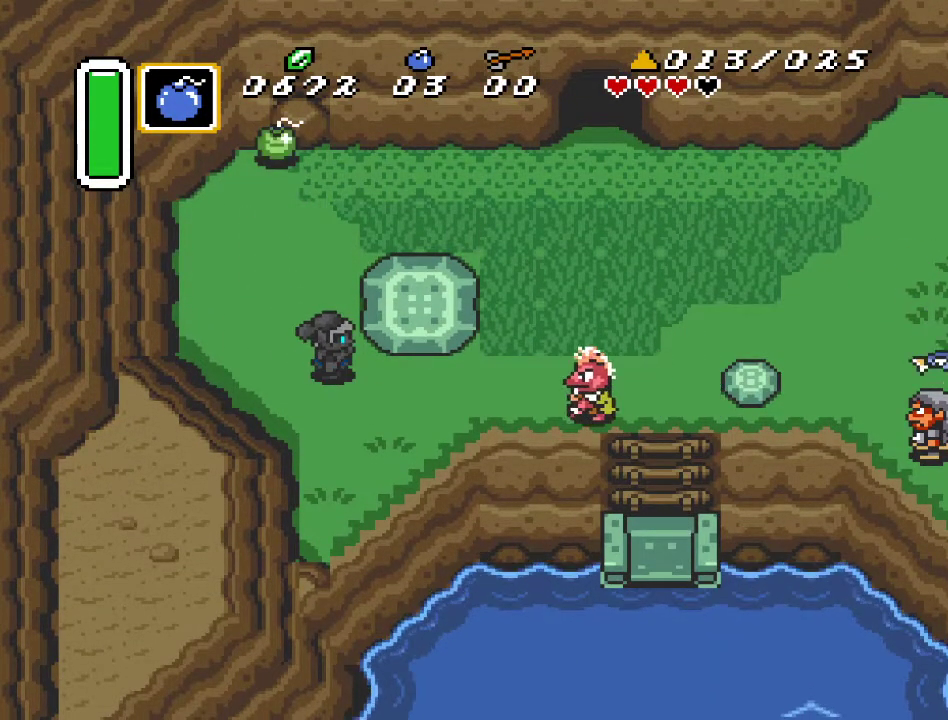
{"buttons": [], "events": []}
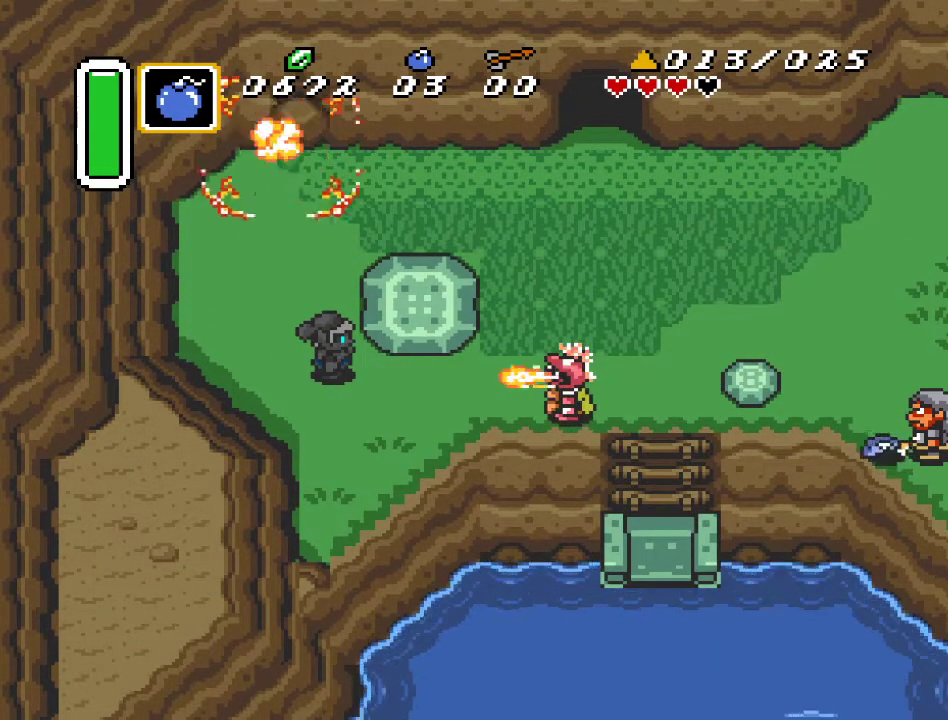
{"buttons": ["DPAD_UP"], "events": [[67, "DPAD_LEFT", "down"], [150, "DPAD_LEFT", "up"], [317, "DPAD_UP", "down"]]}
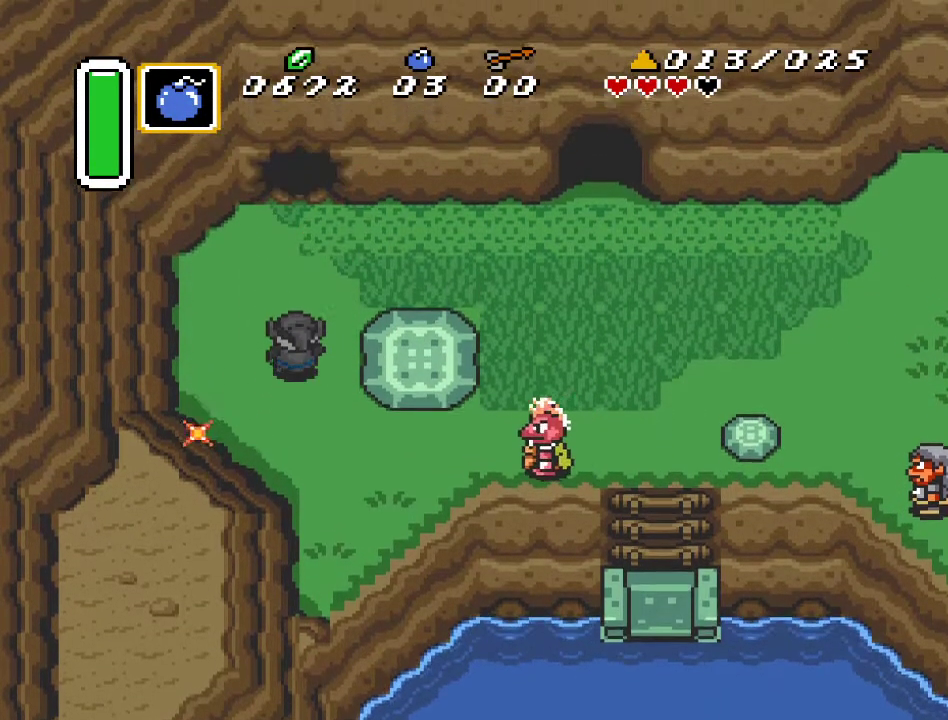
{"buttons": ["DPAD_UP"], "events": []}
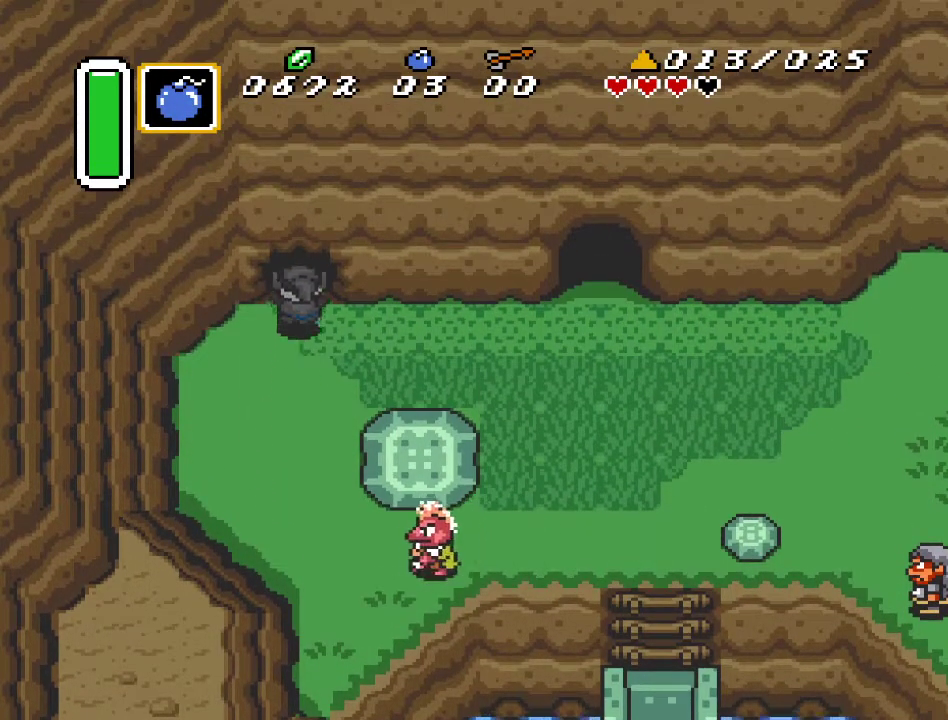
{"buttons": ["DPAD_UP"], "events": []}
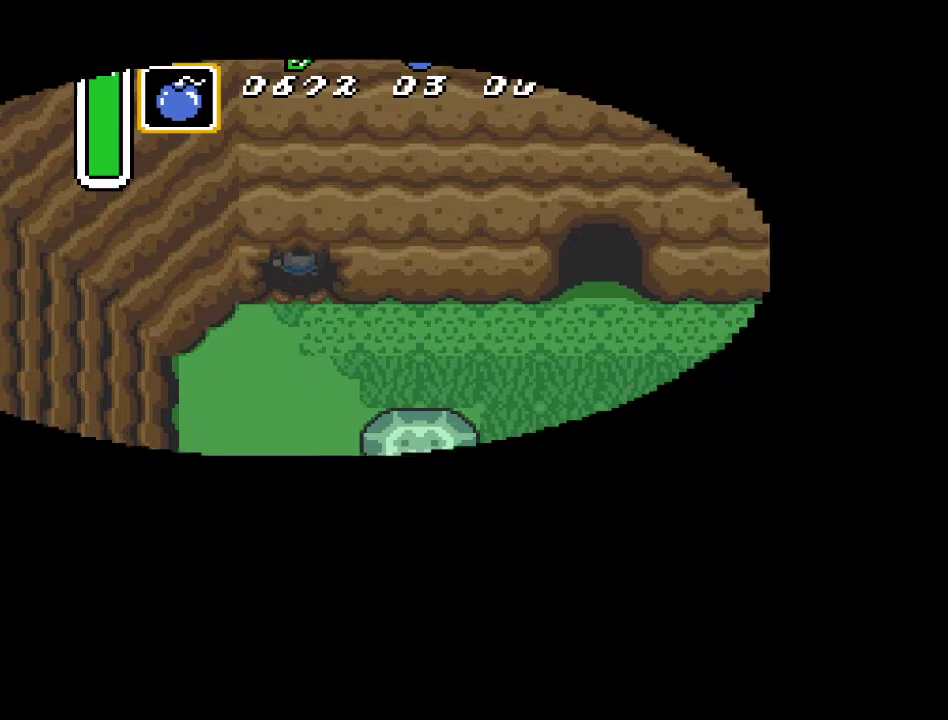
{"buttons": ["DPAD_UP"], "events": []}
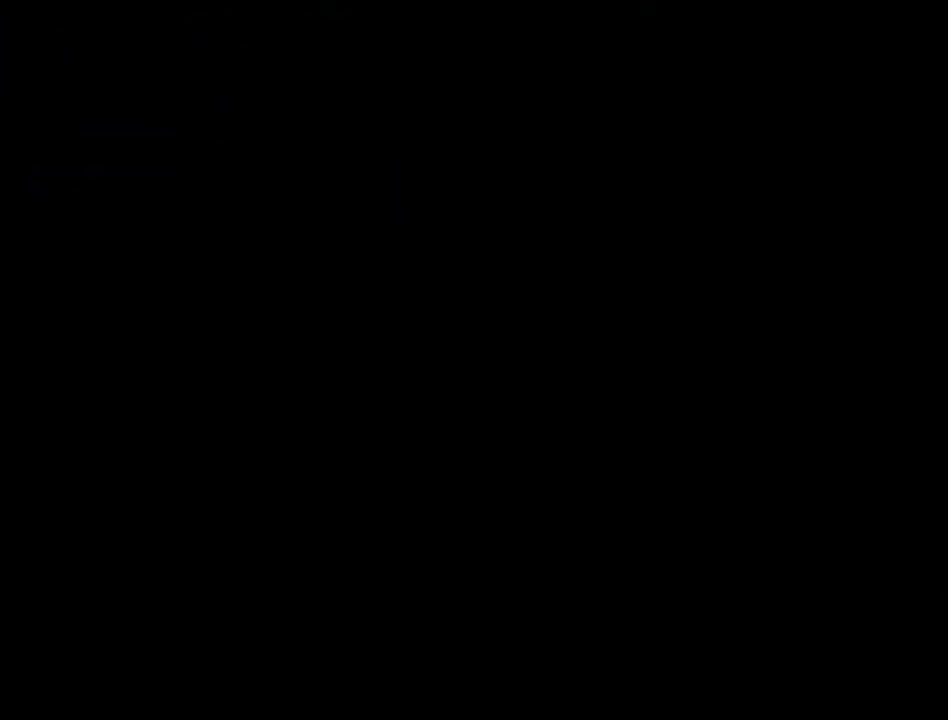
{"buttons": ["DPAD_UP"], "events": []}
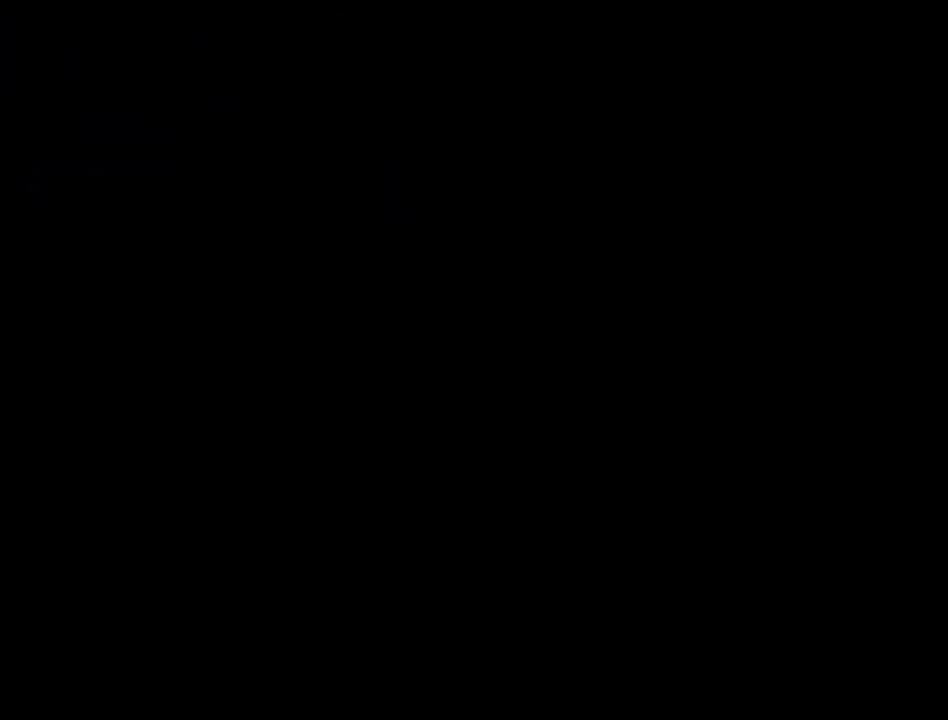
{"buttons": ["DPAD_UP"], "events": []}
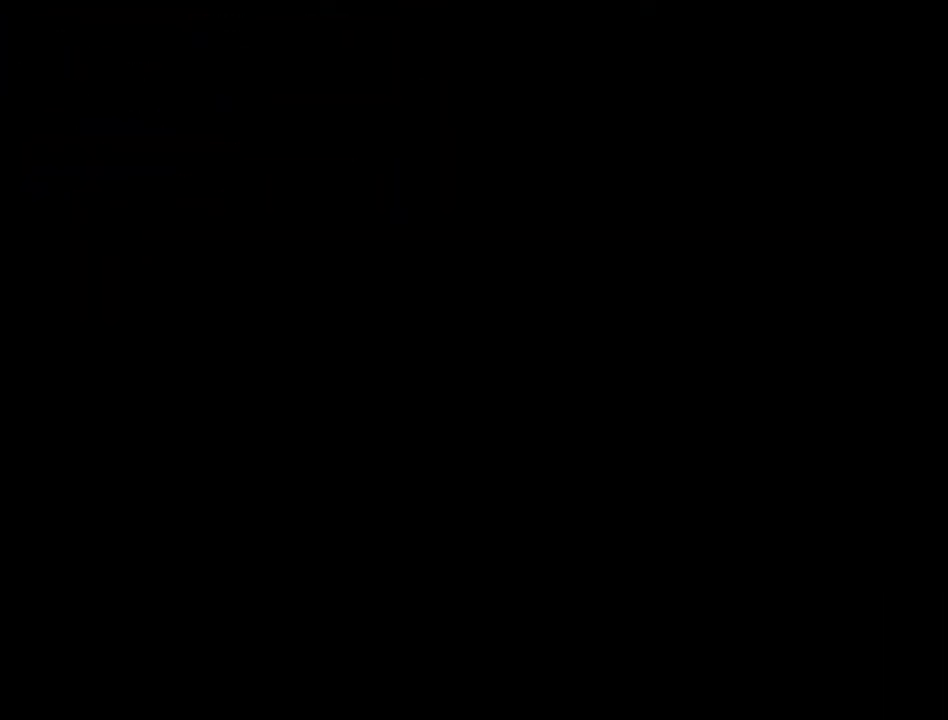
{"buttons": ["DPAD_UP"], "events": []}
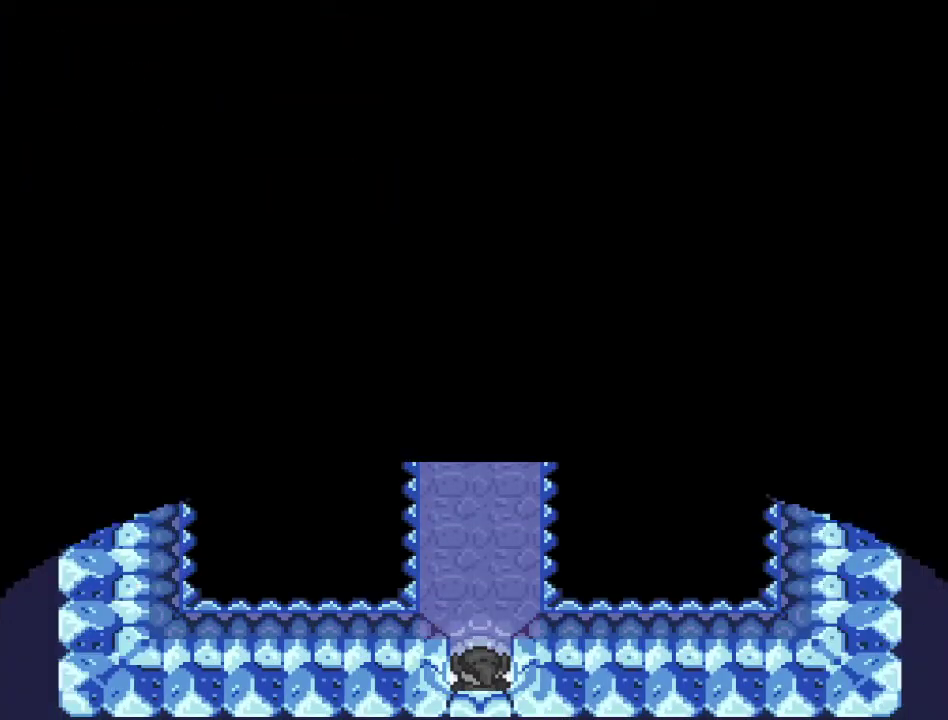
{"buttons": ["DPAD_UP"], "events": []}
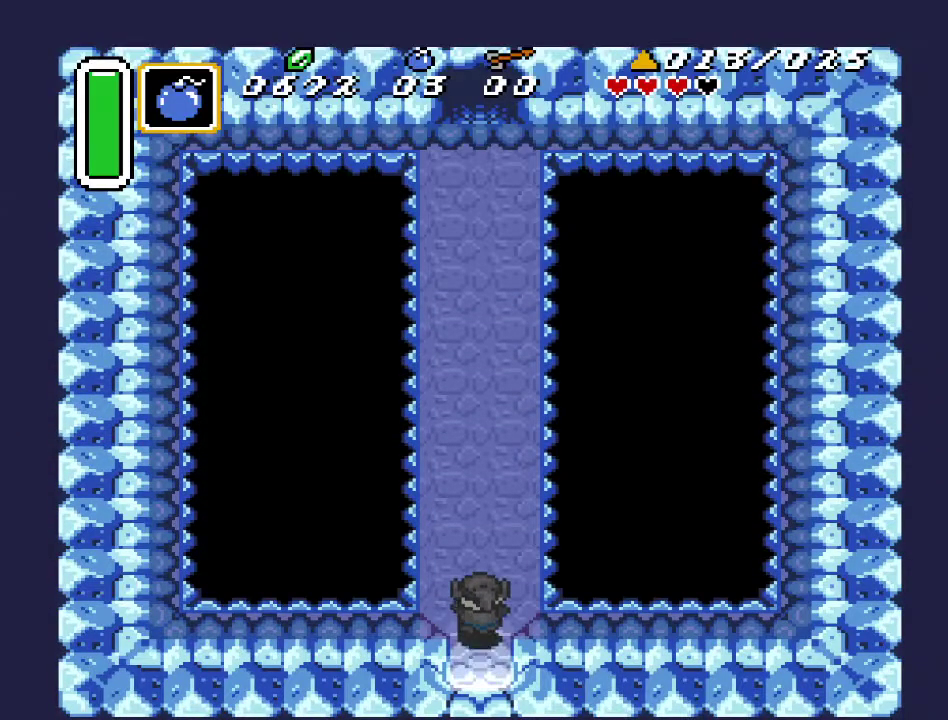
{"buttons": ["A", "DPAD_UP"], "events": [[67, "A", "down"]]}
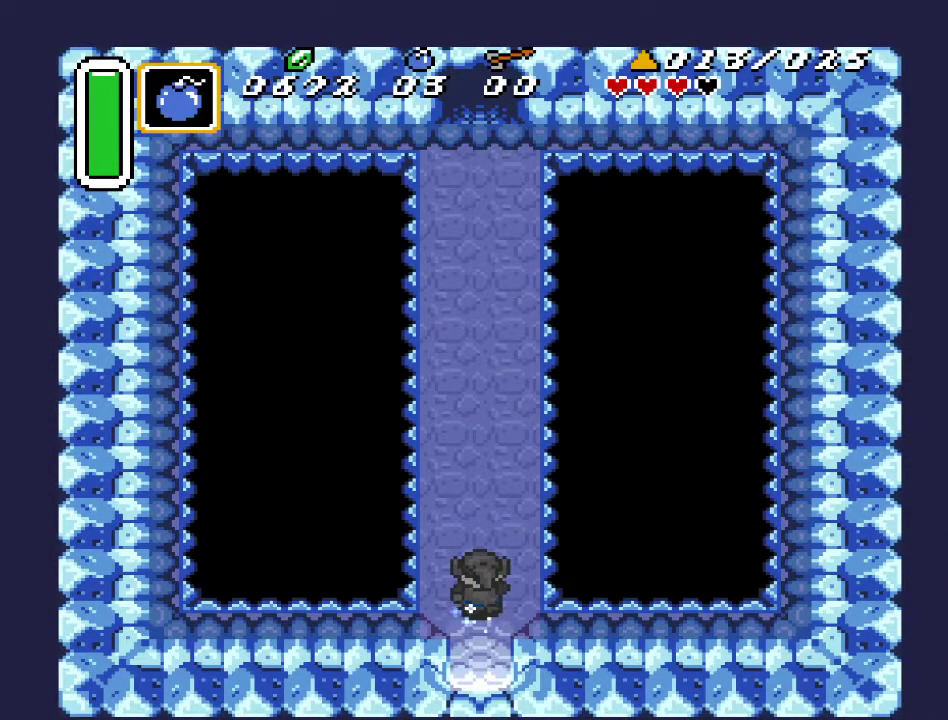
{"buttons": ["A", "DPAD_UP"], "events": []}
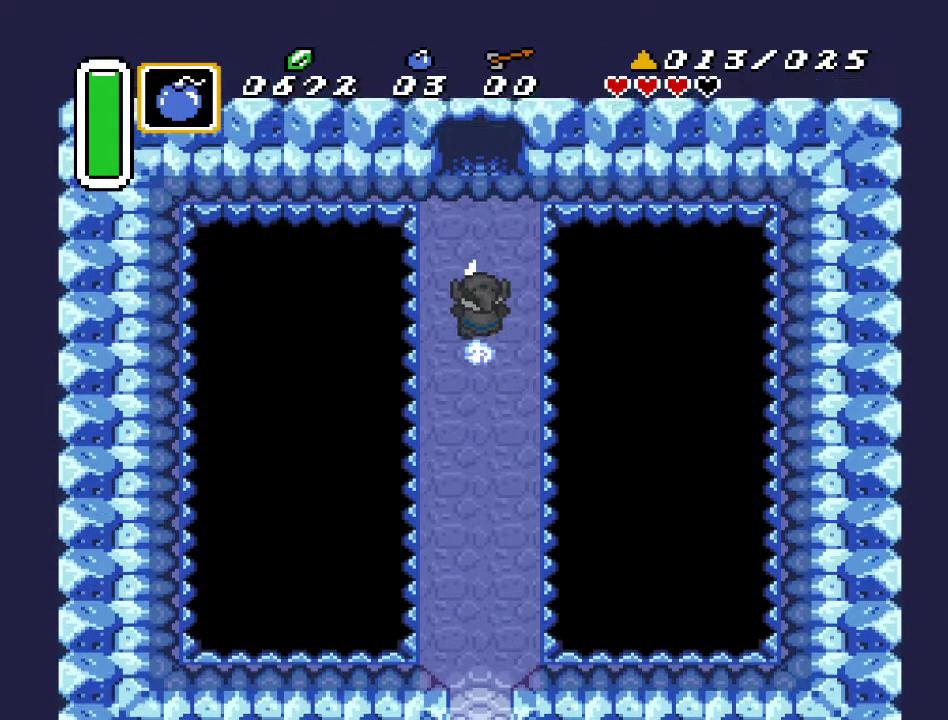
{"buttons": ["DPAD_UP"], "events": [[317, "A", "up"]]}